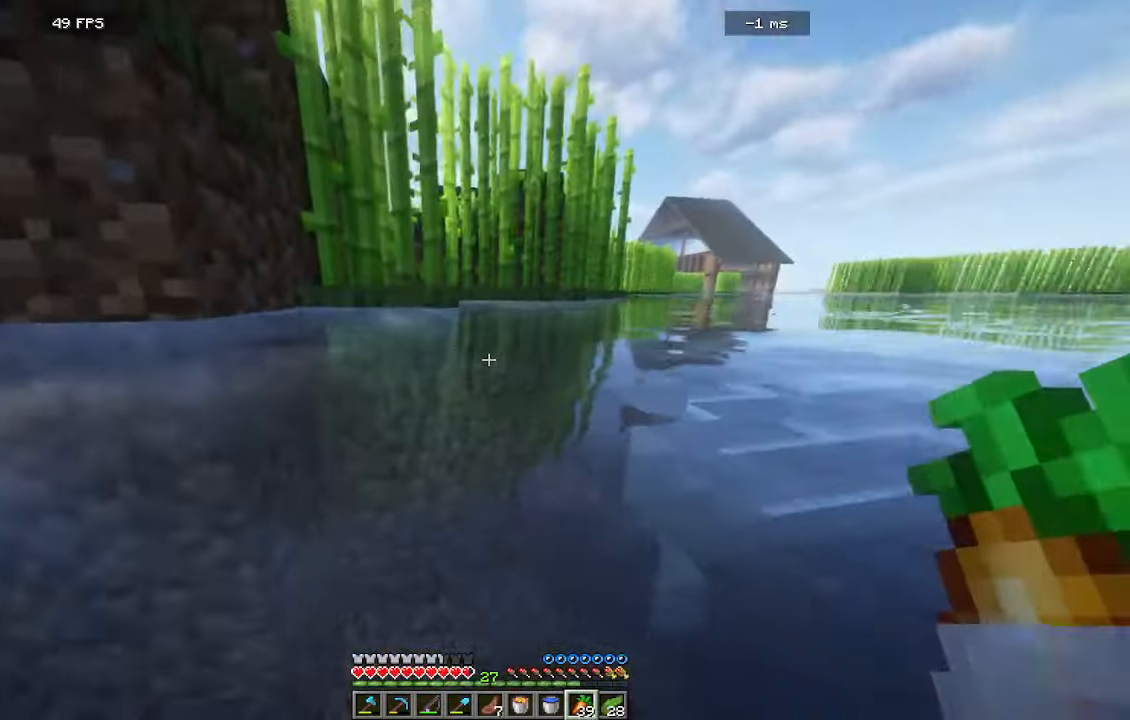
Gameplay with keyboard and mouse; each line is a JSON object with the keys and mouse buttons held at the frame after it. "events" lists presses ("down") and releases ("up") of "a", "d", "s", "w", "mouse_left" and "mouse_right" between this image and that frame as [ms after this image, input, new state], when the widget could be followed in between. "mouse_left", "mouse_right" = the "left", "right" buttons of the "mouse" list. No other keys are recorded. Fast repeated clicks can show as one long hold. Mouse movement is not recorded.
{"keys": ["w"], "mouse": [], "events": []}
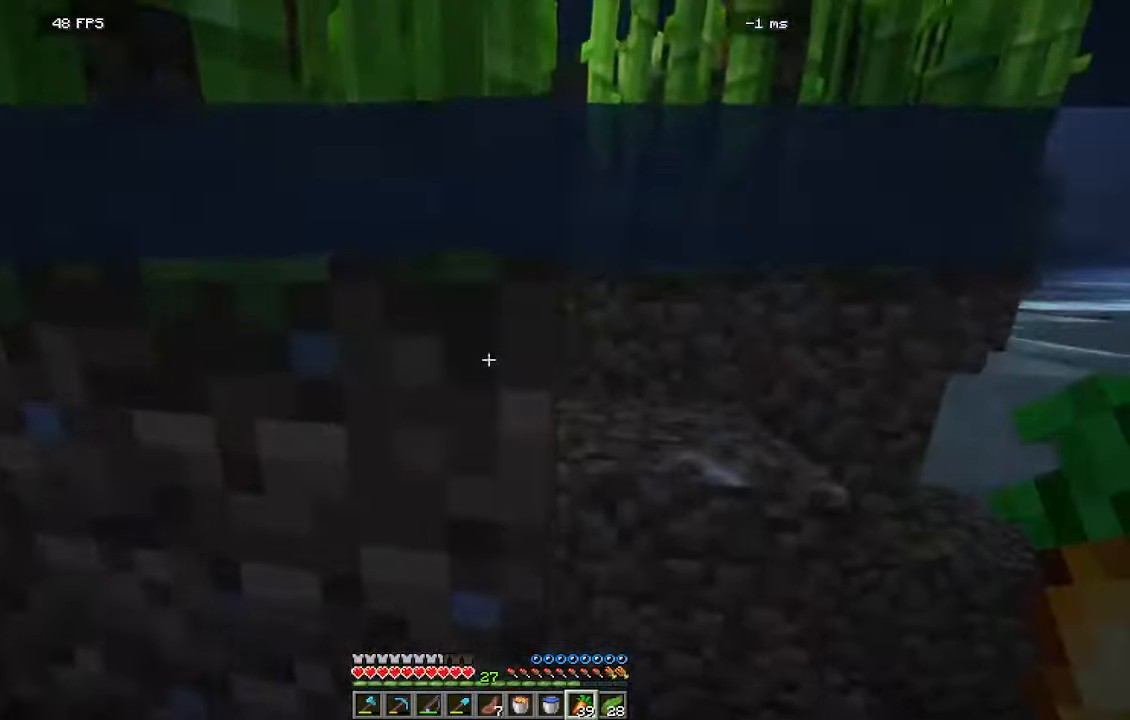
{"keys": ["w"], "mouse": [], "events": []}
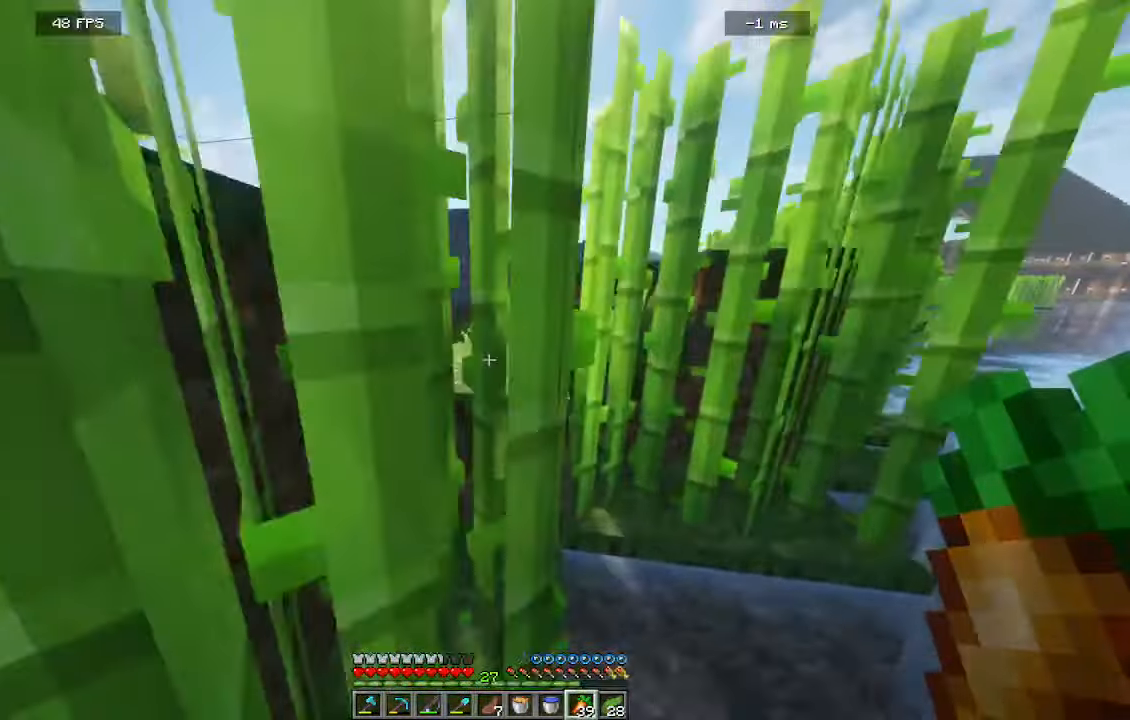
{"keys": ["w"], "mouse": [], "events": []}
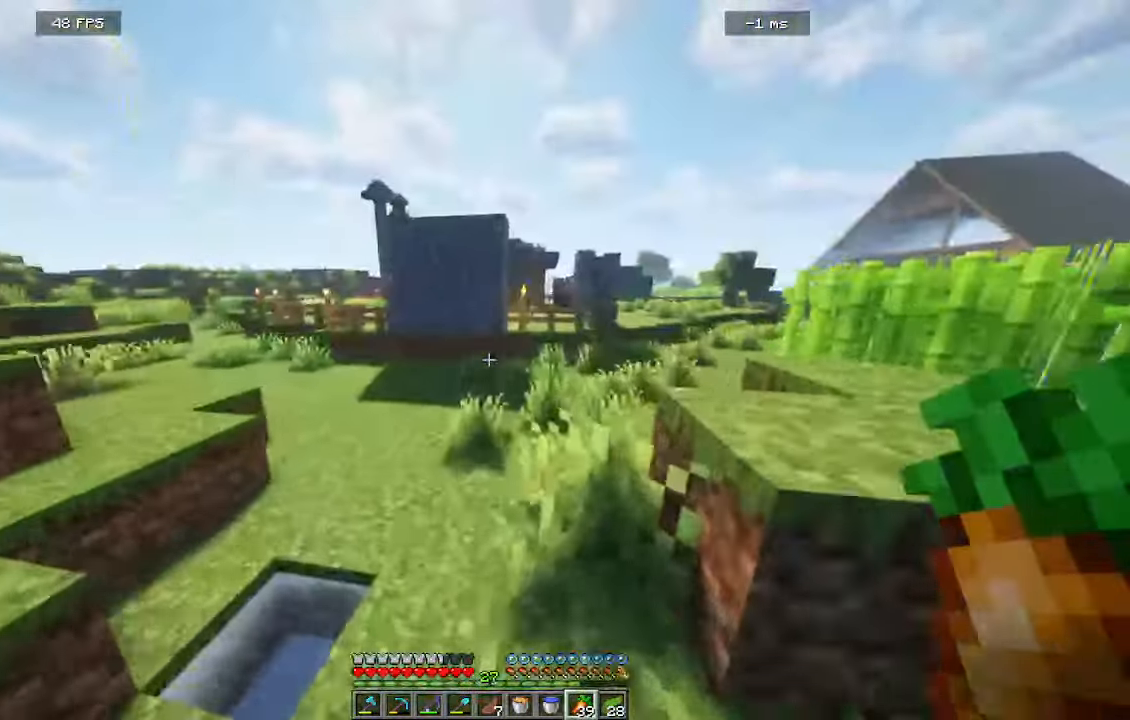
{"keys": ["w"], "mouse": ["right"], "events": [[134, "a", "down"], [350, "a", "up"], [350, "mouse_right", "down"]]}
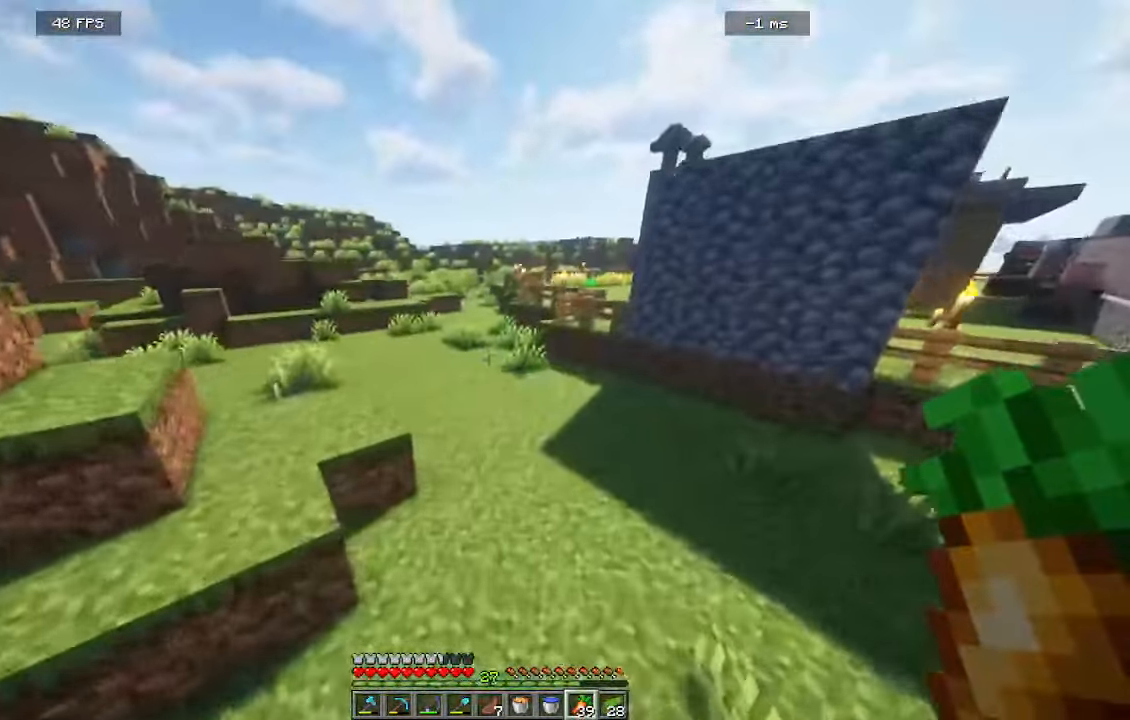
{"keys": ["w"], "mouse": [], "events": [[284, "mouse_right", "up"]]}
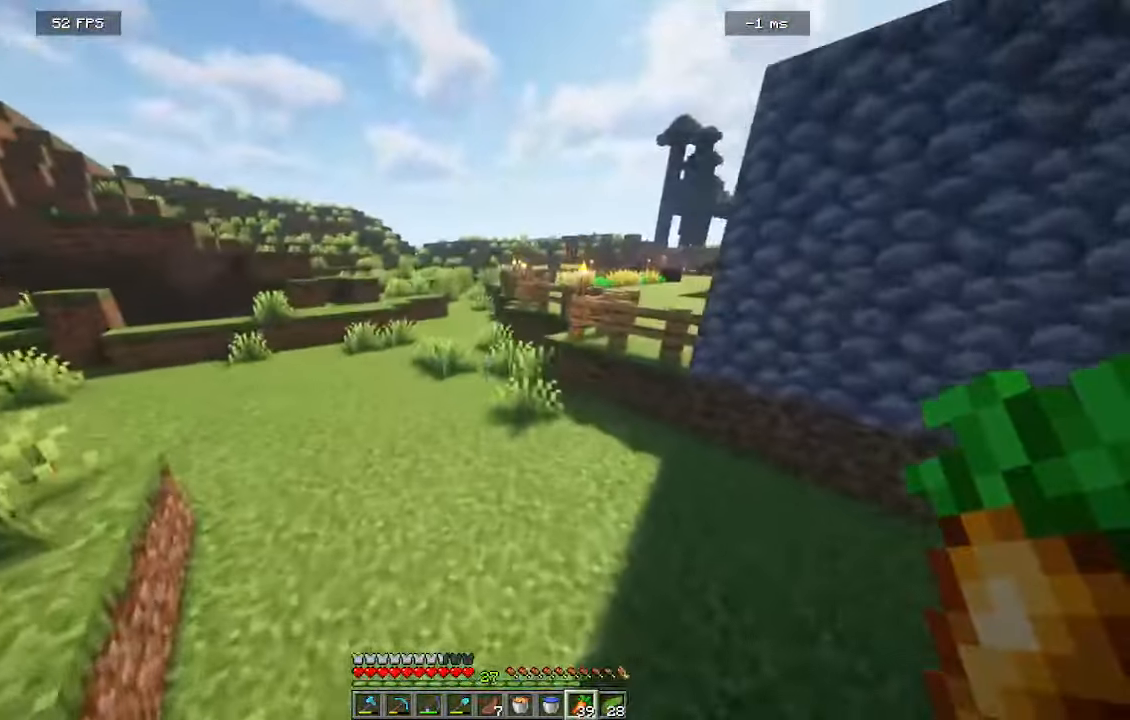
{"keys": ["w"], "mouse": [], "events": []}
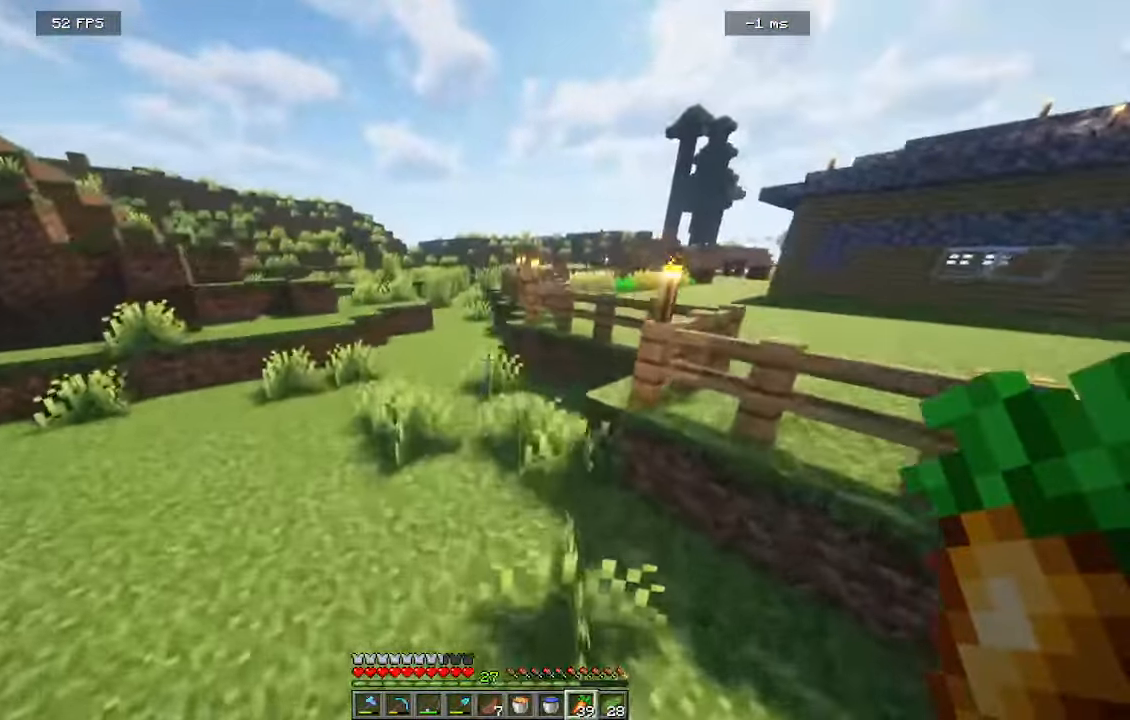
{"keys": ["a", "w"], "mouse": [], "events": [[234, "a", "down"]]}
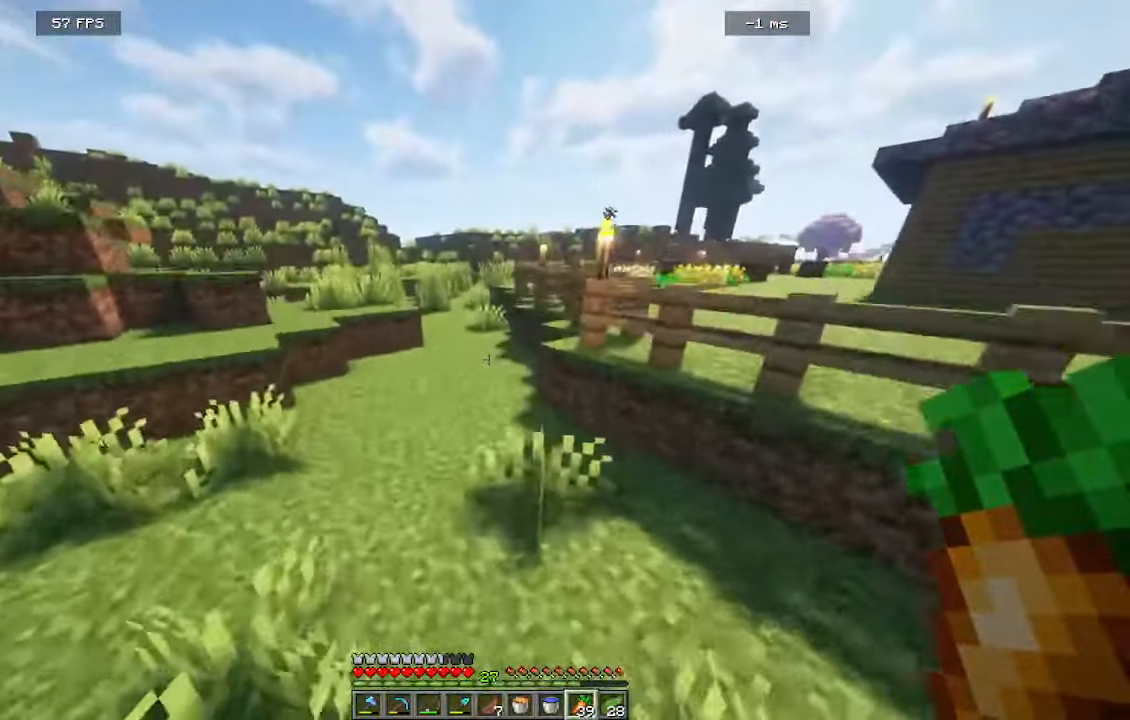
{"keys": ["w"], "mouse": [], "events": [[100, "a", "up"]]}
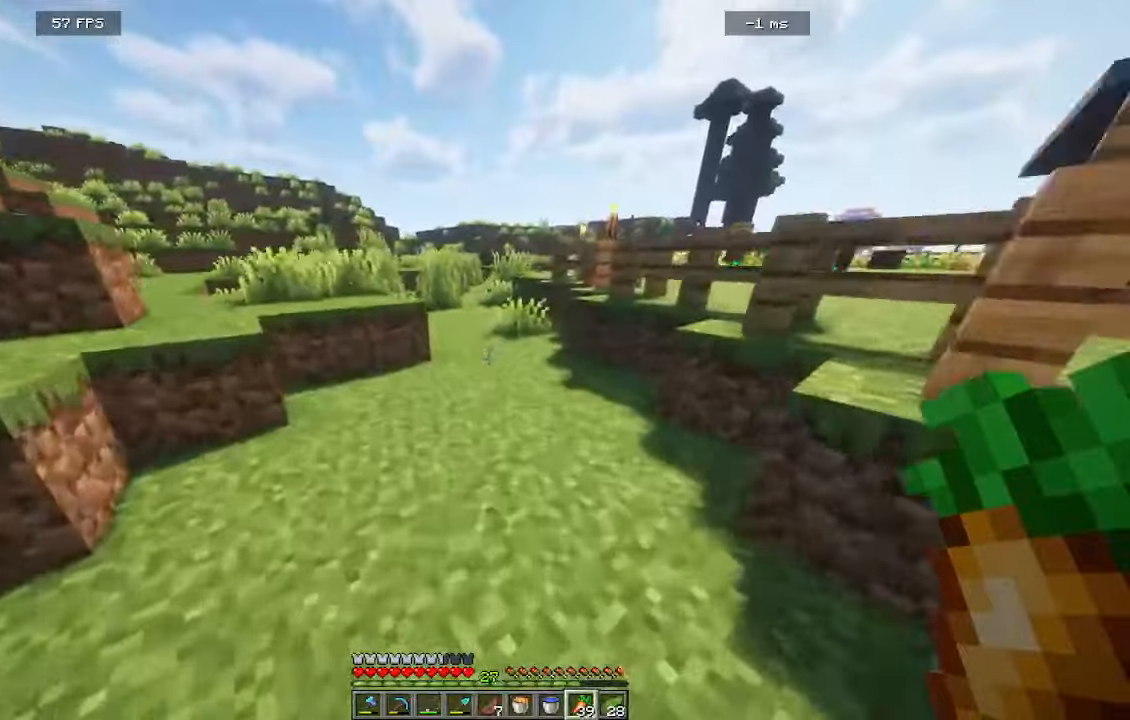
{"keys": ["a", "w"], "mouse": [], "events": [[184, "a", "down"]]}
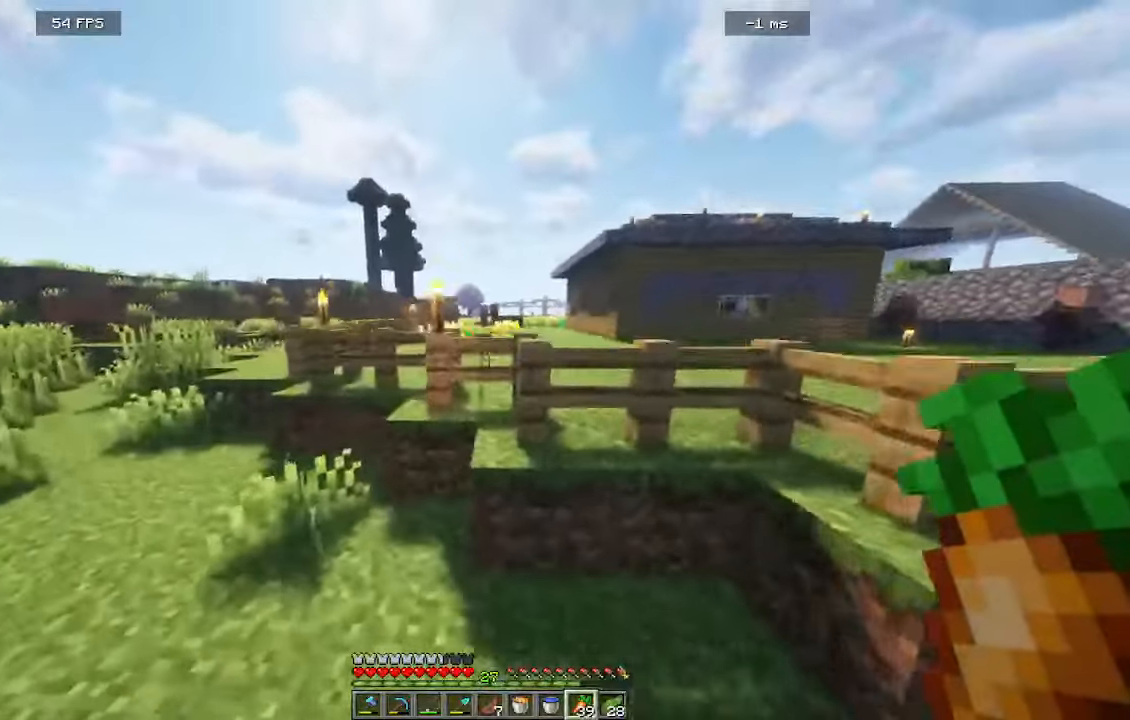
{"keys": ["a", "w"], "mouse": [], "events": []}
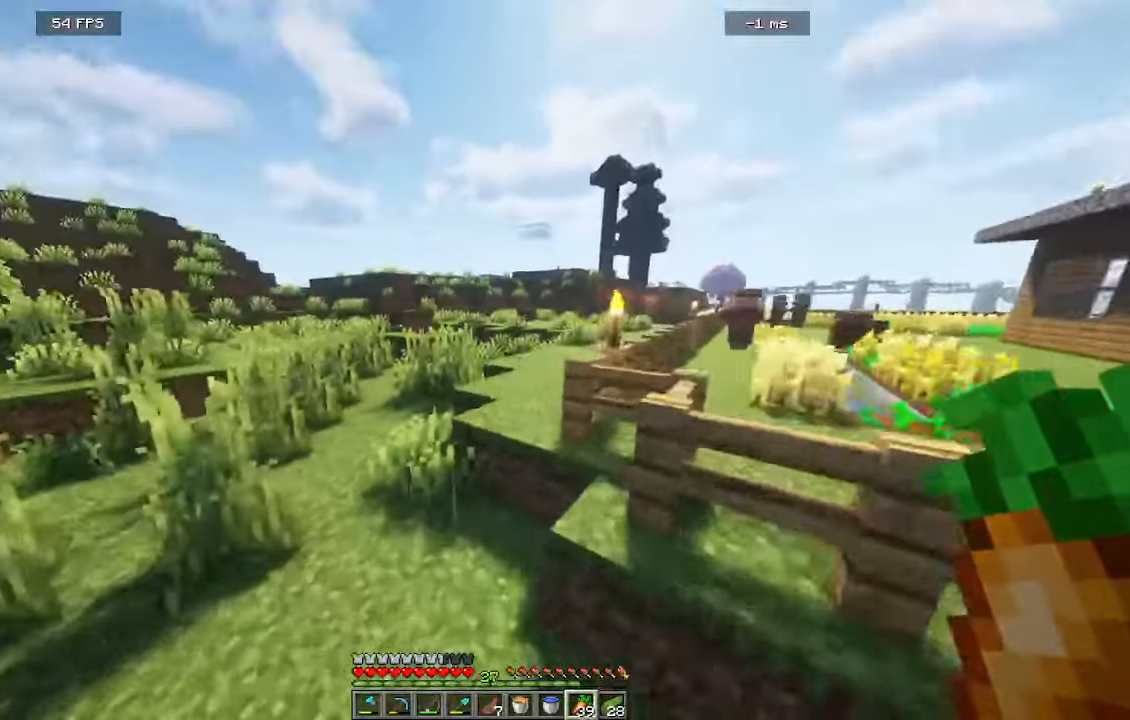
{"keys": ["w"], "mouse": [], "events": [[184, "a", "up"], [350, "a", "down"], [467, "a", "up"]]}
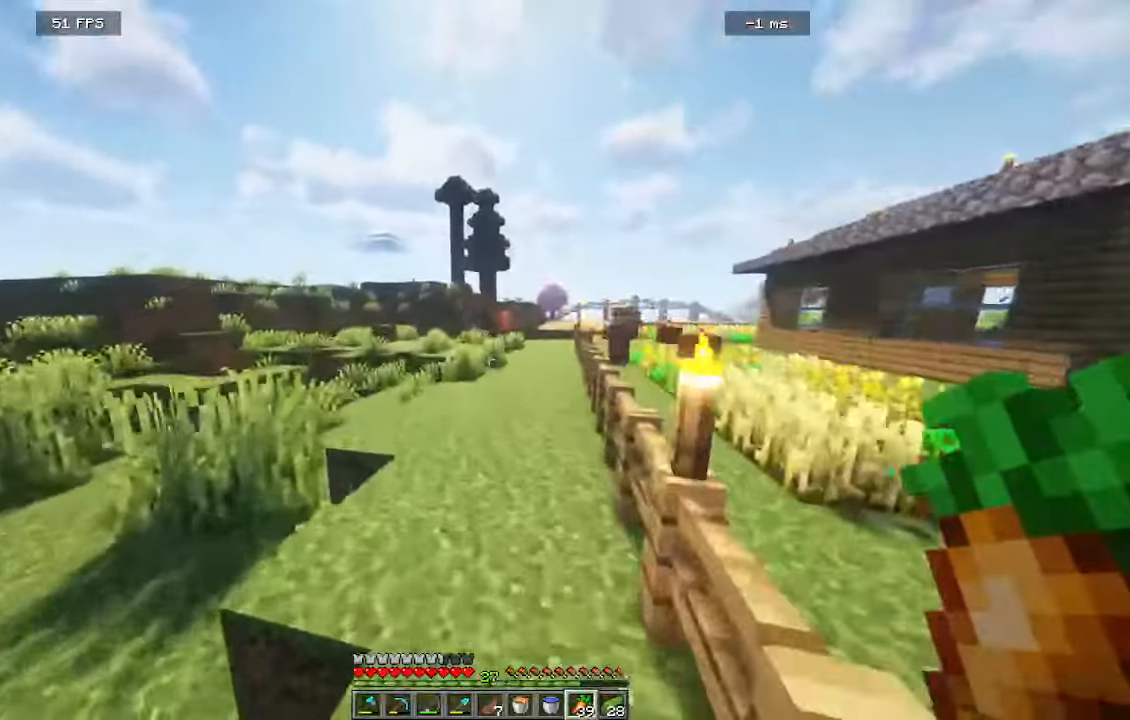
{"keys": ["a", "w"], "mouse": [], "events": [[34, "a", "down"], [200, "a", "up"], [384, "a", "down"]]}
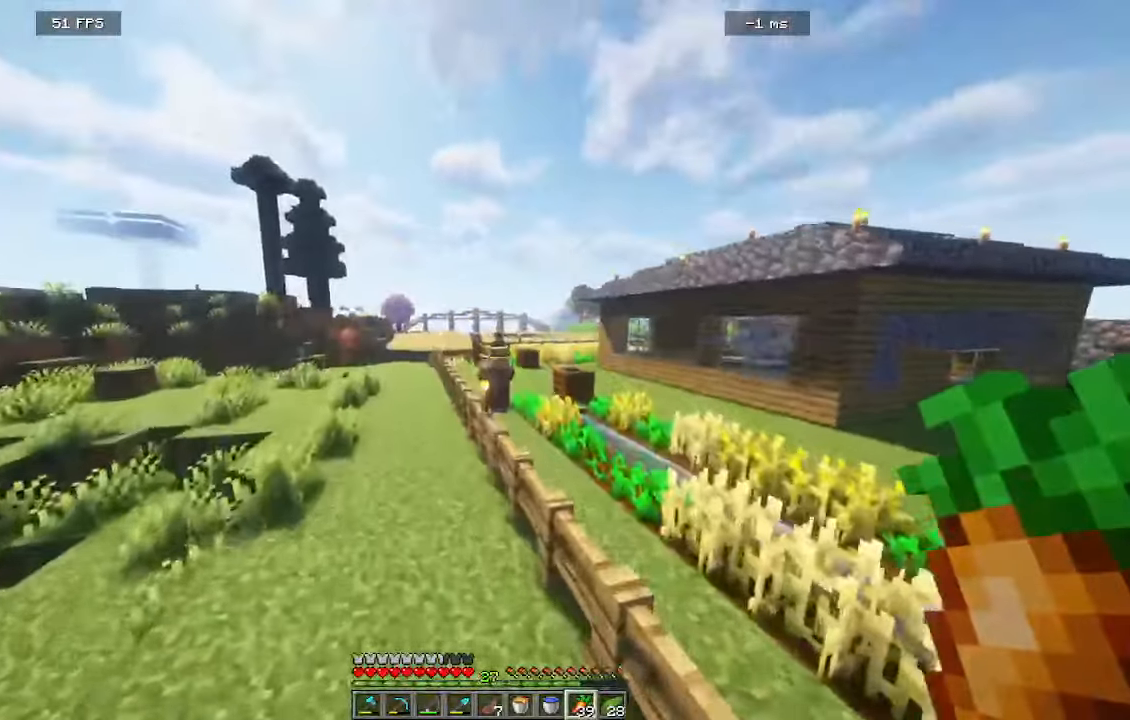
{"keys": ["a", "w"], "mouse": [], "events": [[184, "a", "up"], [434, "a", "down"]]}
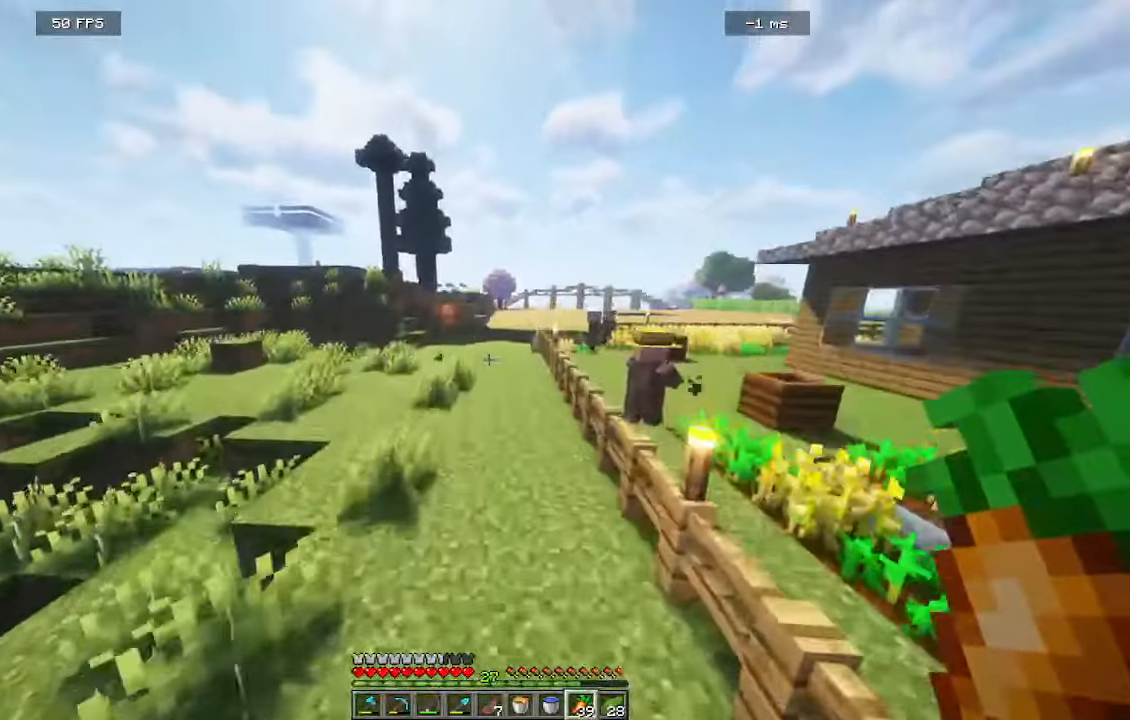
{"keys": ["w"], "mouse": [], "events": [[50, "a", "up"]]}
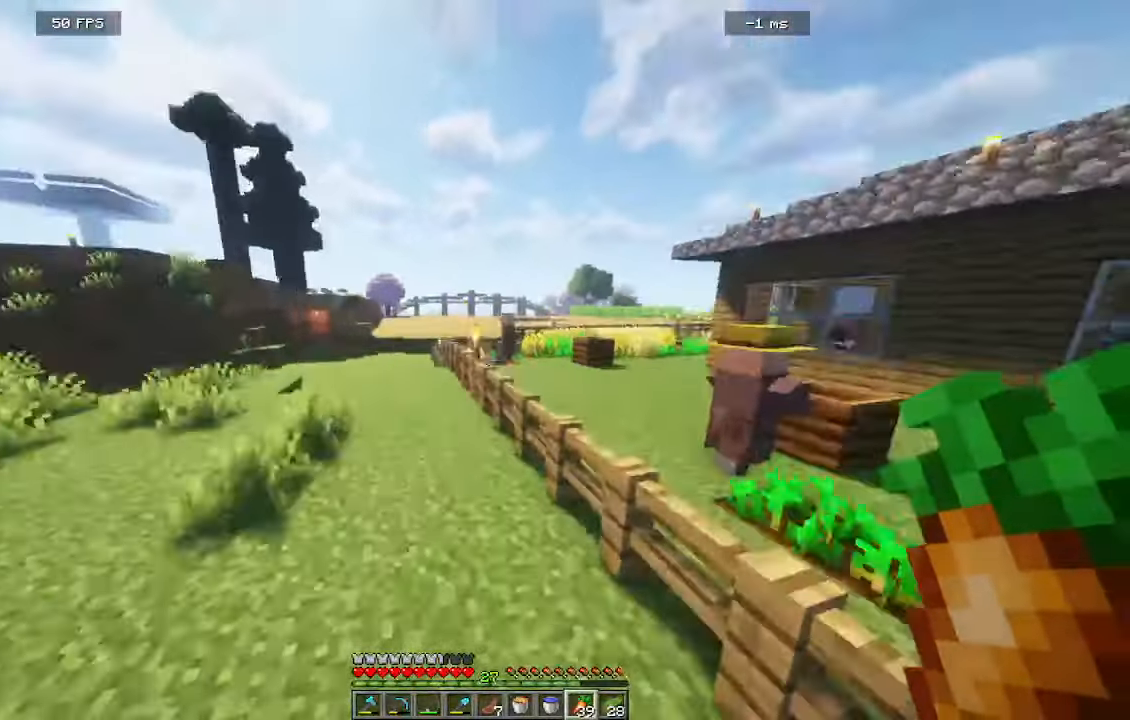
{"keys": ["a", "w"], "mouse": [], "events": [[34, "a", "down"], [317, "a", "up"], [500, "a", "down"]]}
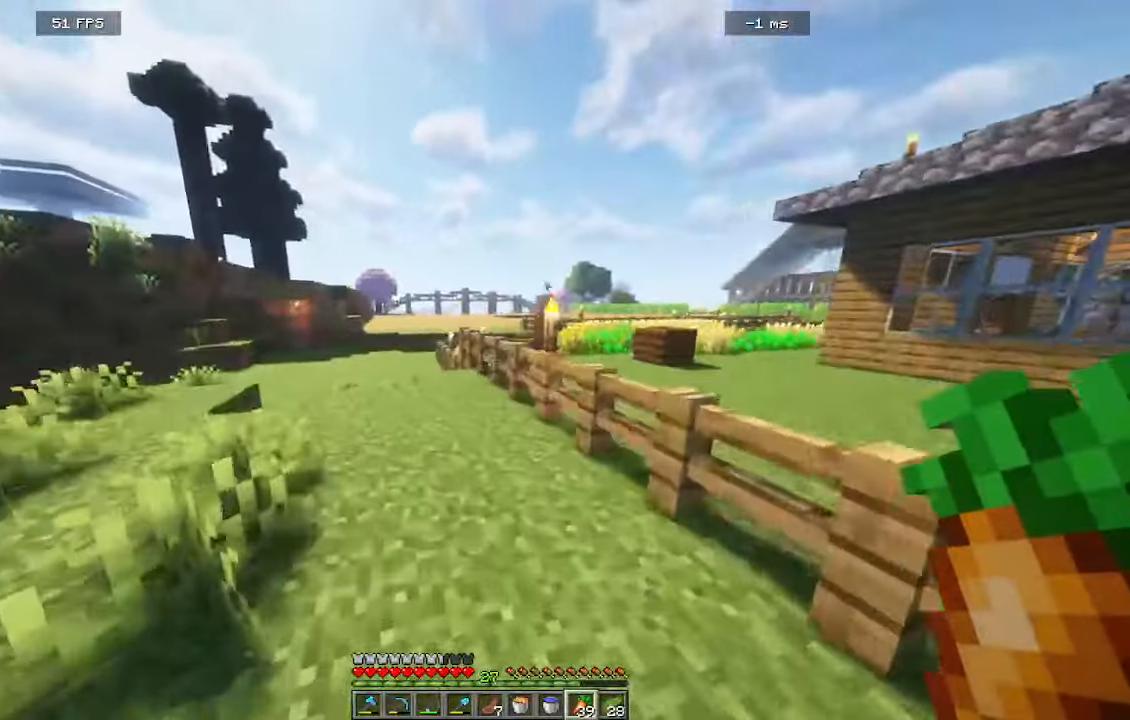
{"keys": ["w"], "mouse": [], "events": [[184, "a", "up"]]}
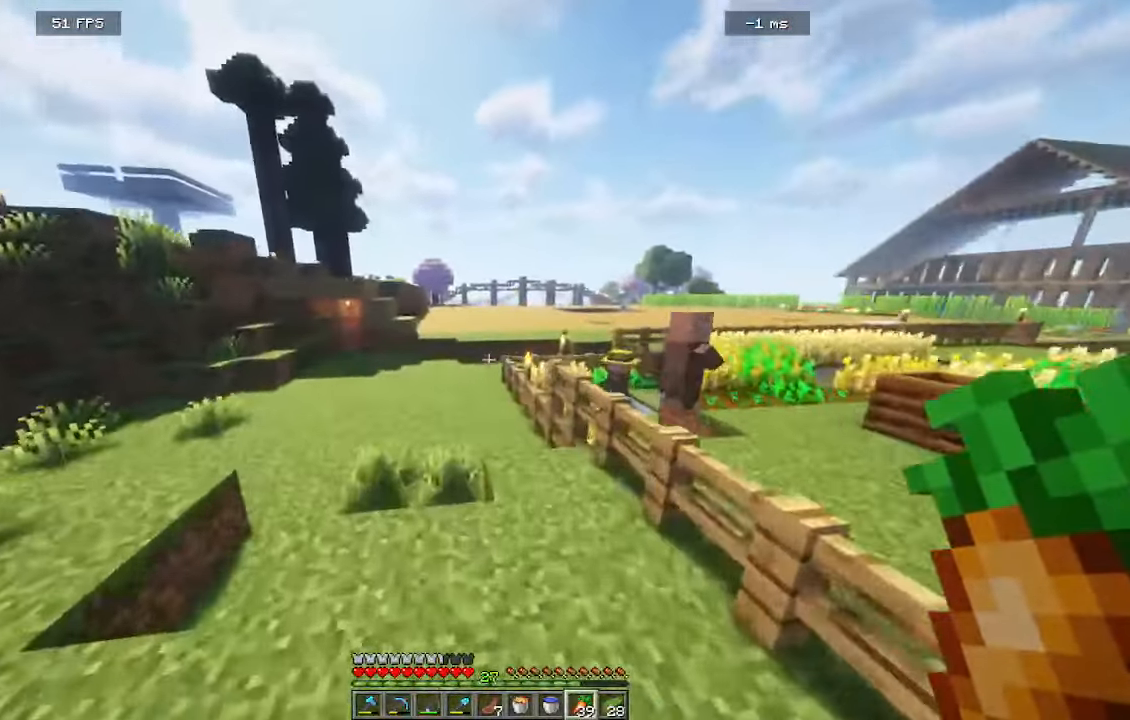
{"keys": ["w"], "mouse": [], "events": []}
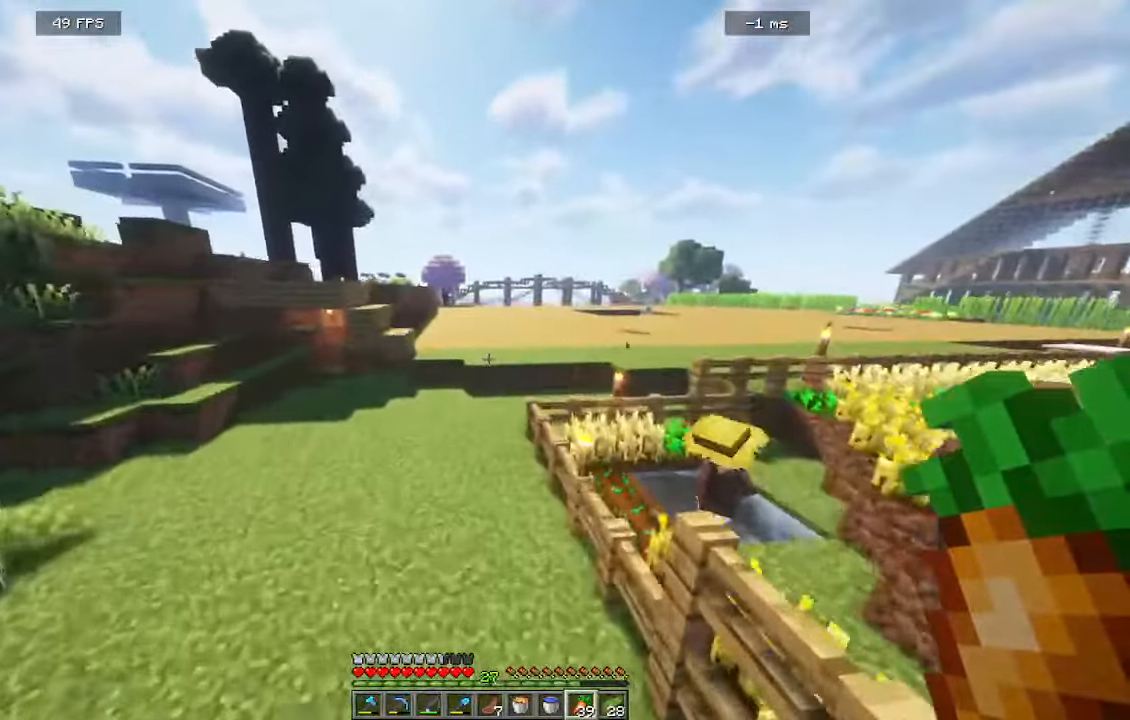
{"keys": ["w"], "mouse": [], "events": []}
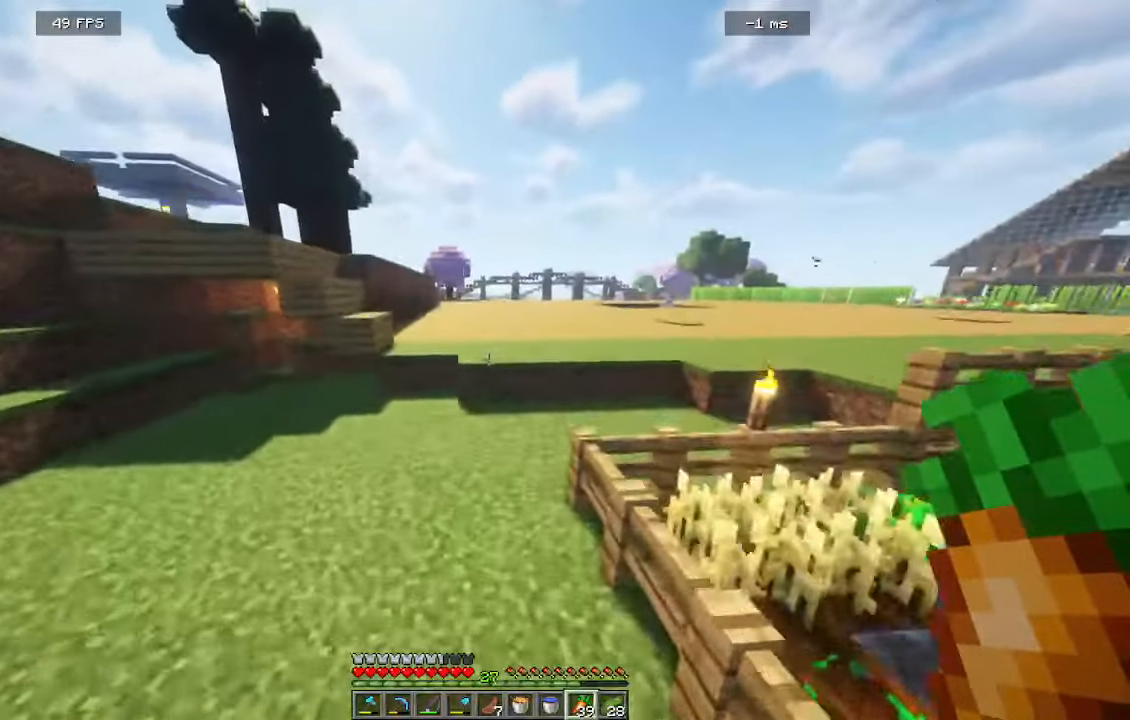
{"keys": ["w"], "mouse": [], "events": []}
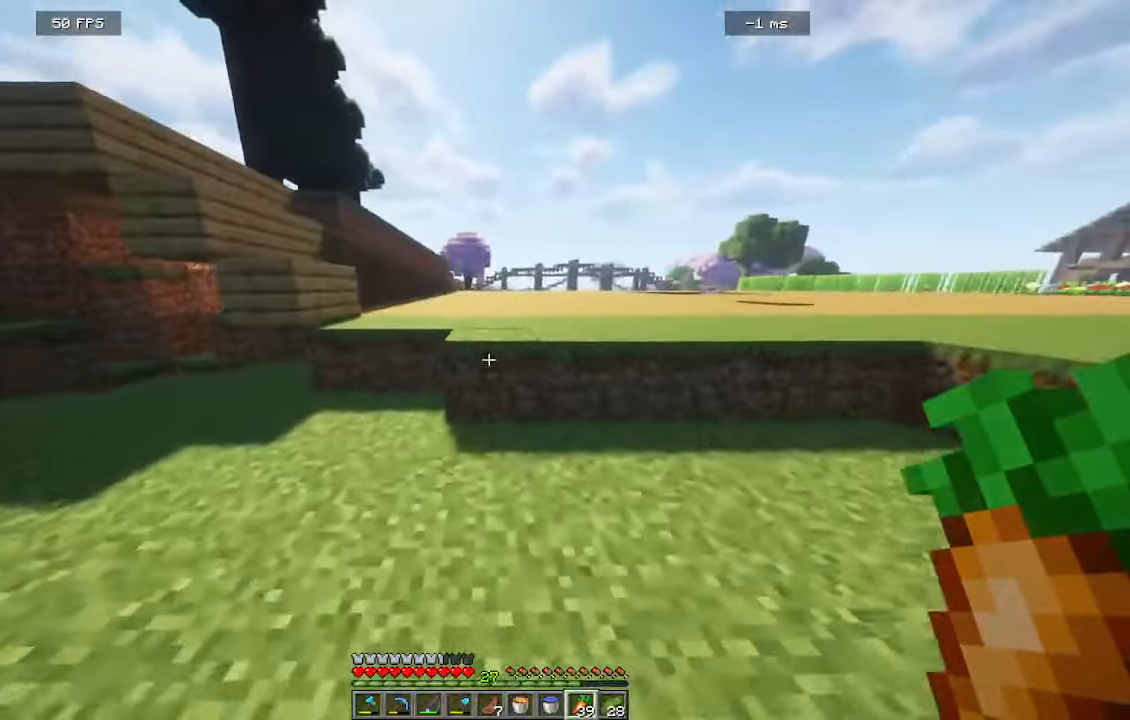
{"keys": ["w"], "mouse": [], "events": []}
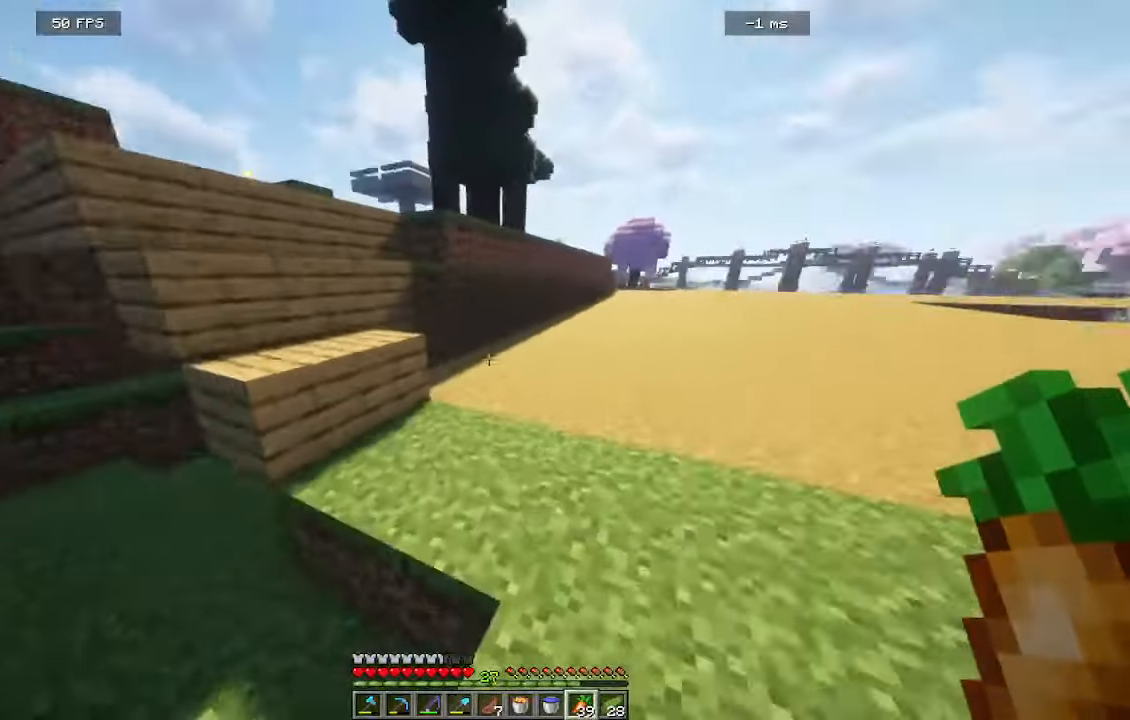
{"keys": ["w"], "mouse": [], "events": [[67, "a", "down"], [334, "a", "up"]]}
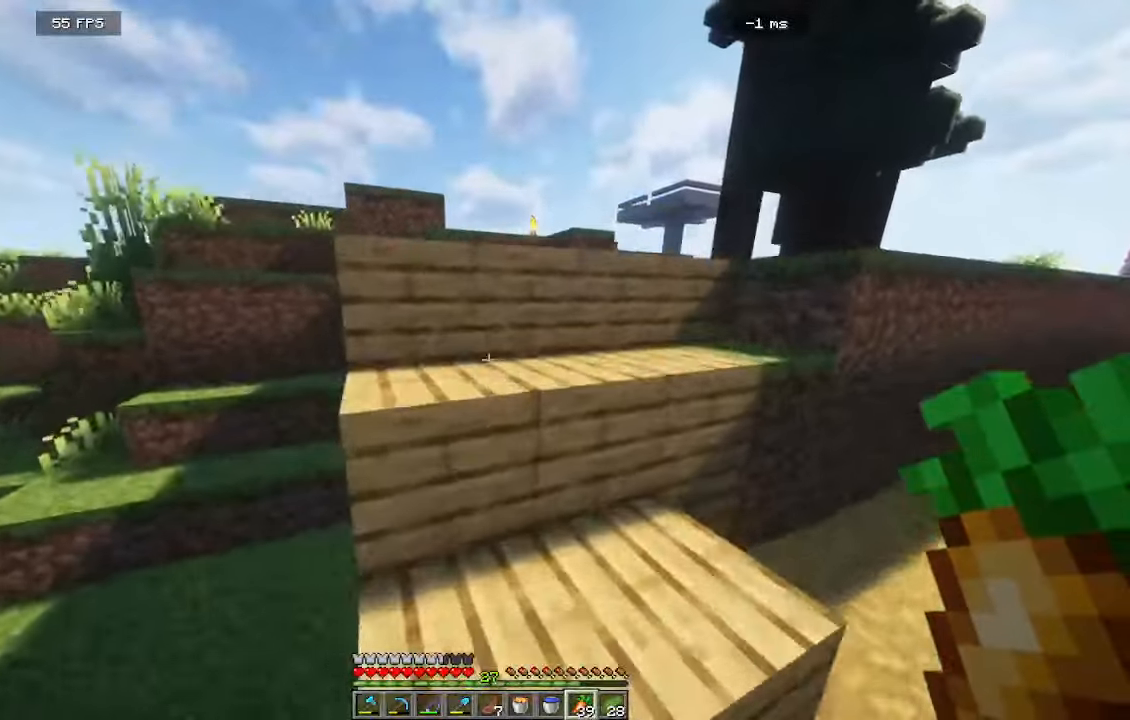
{"keys": ["a", "w"], "mouse": [], "events": [[217, "a", "down"]]}
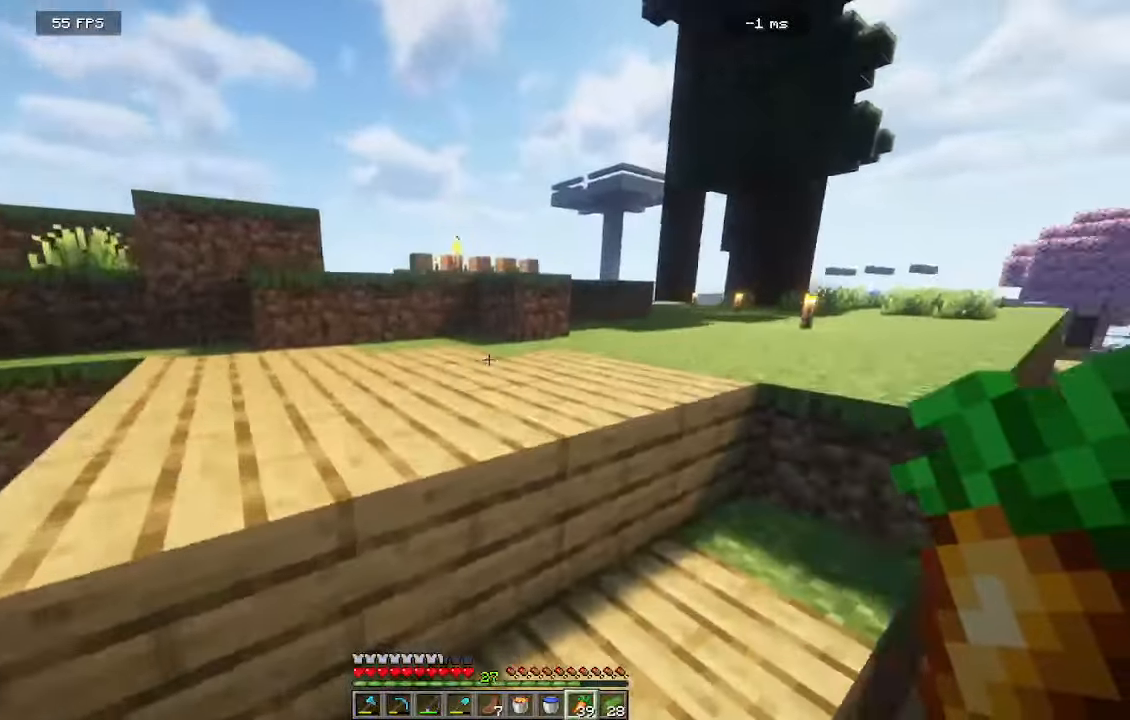
{"keys": ["a", "w"], "mouse": [], "events": [[167, "a", "up"], [450, "a", "down"]]}
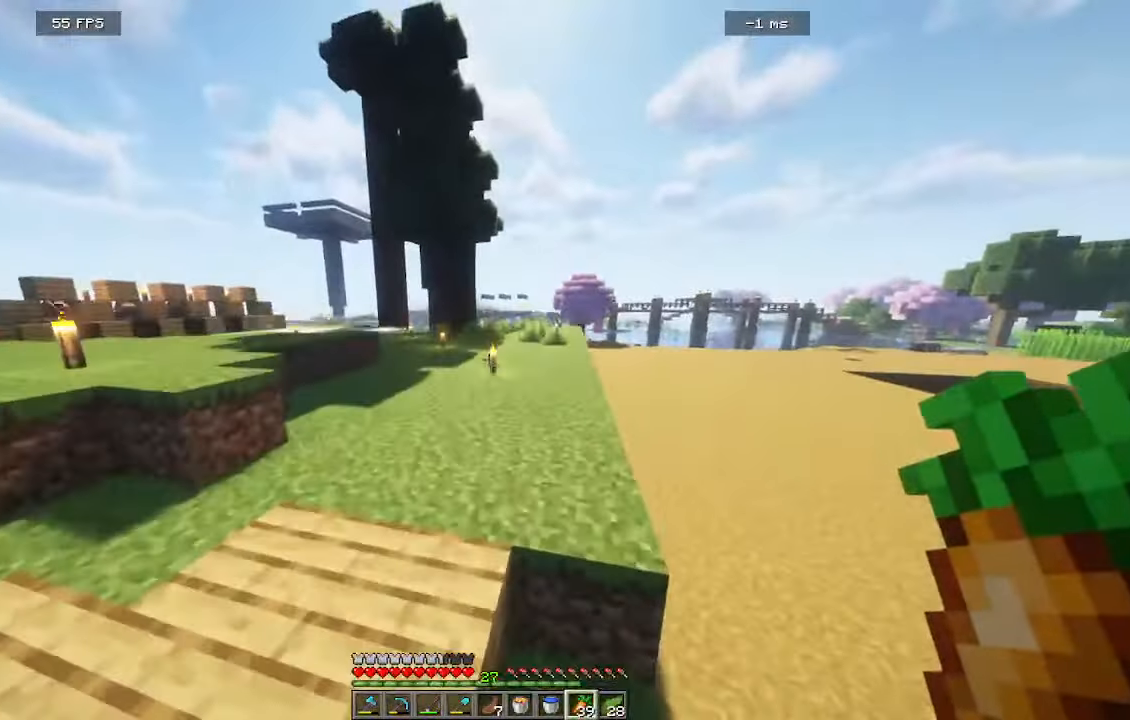
{"keys": ["w"], "mouse": [], "events": [[217, "a", "up"]]}
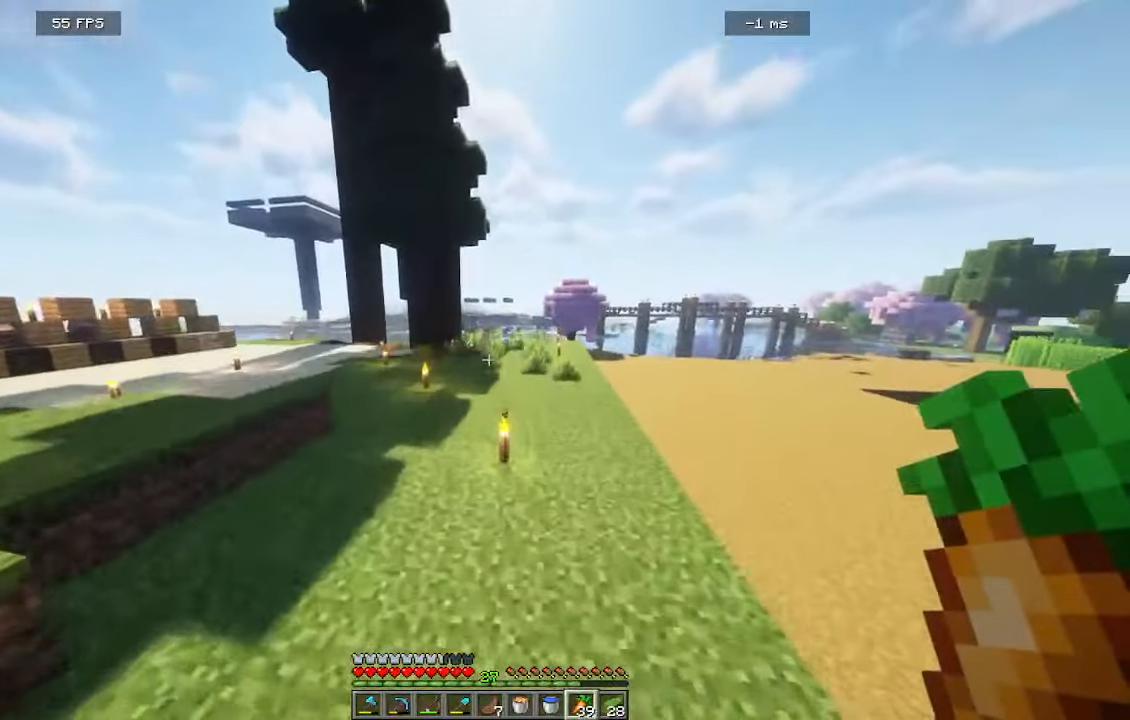
{"keys": ["w"], "mouse": [], "events": []}
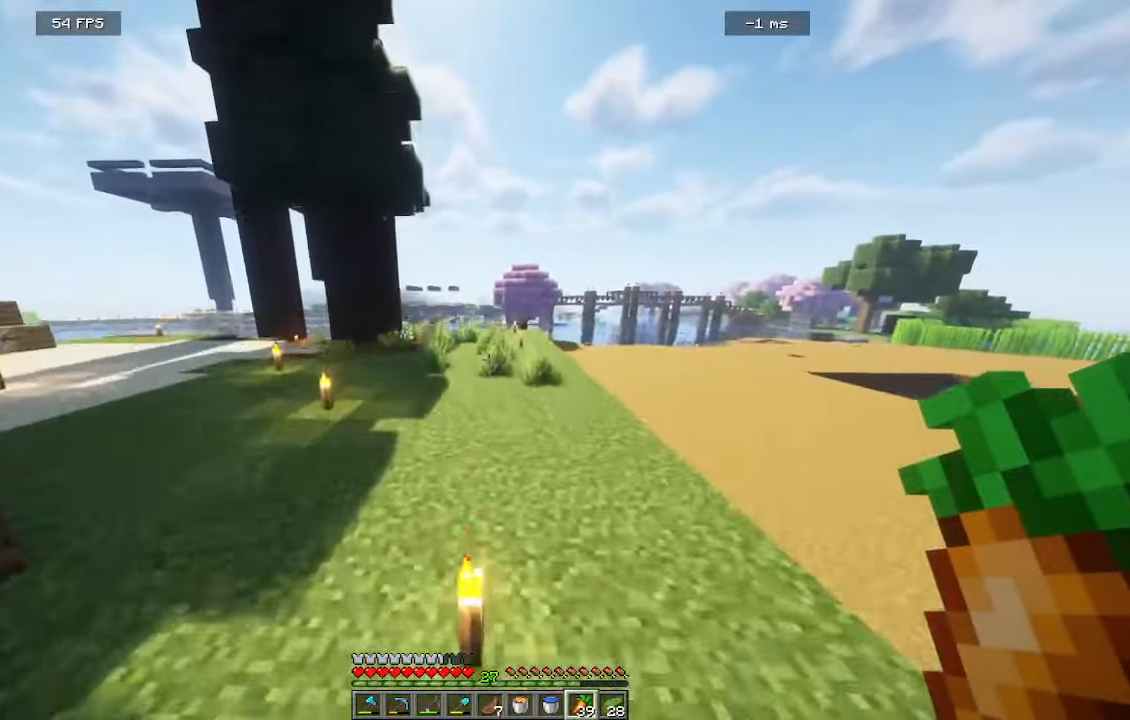
{"keys": ["w"], "mouse": [], "events": []}
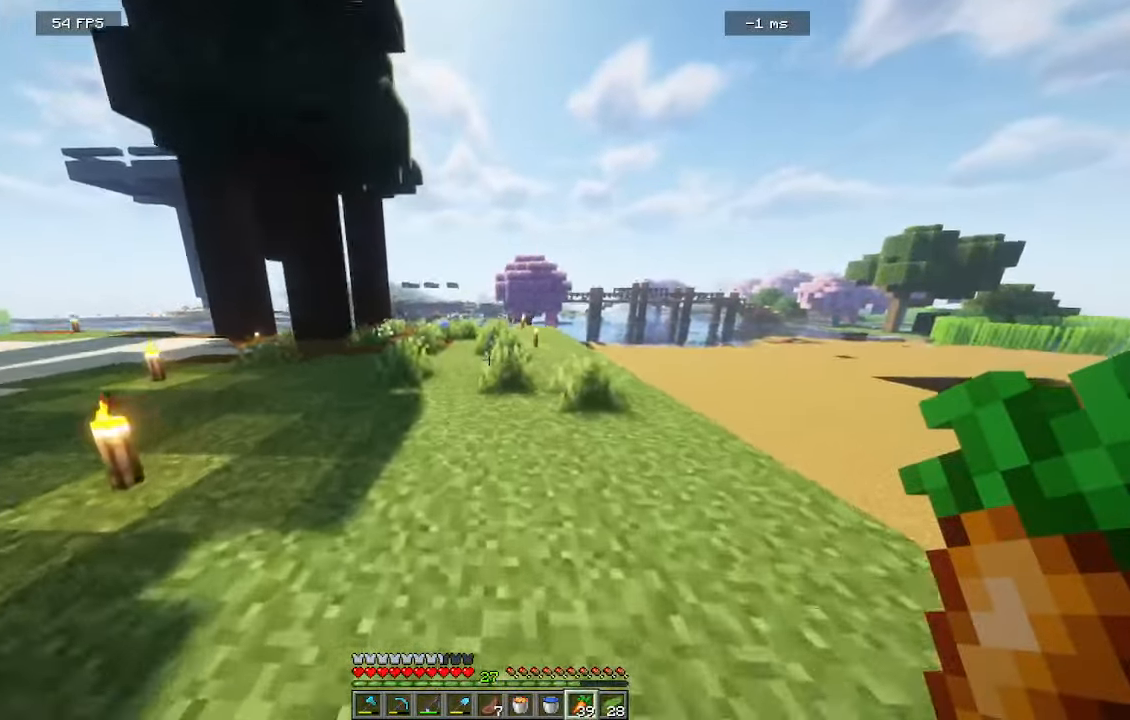
{"keys": ["w"], "mouse": [], "events": []}
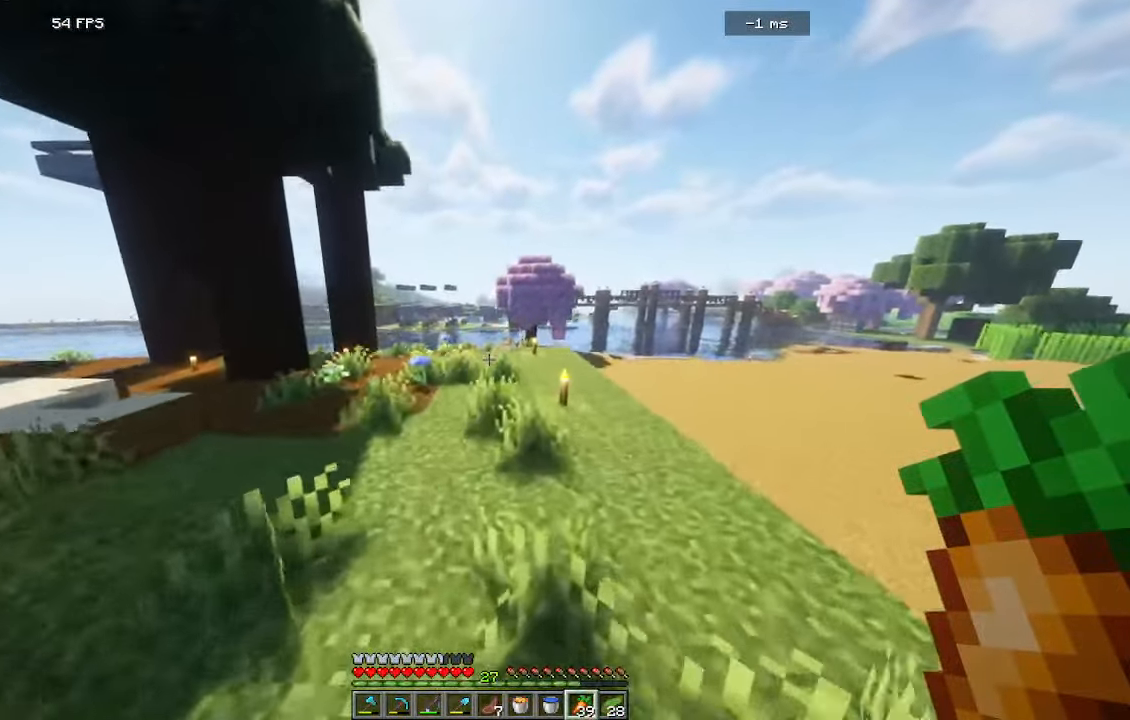
{"keys": ["w"], "mouse": [], "events": []}
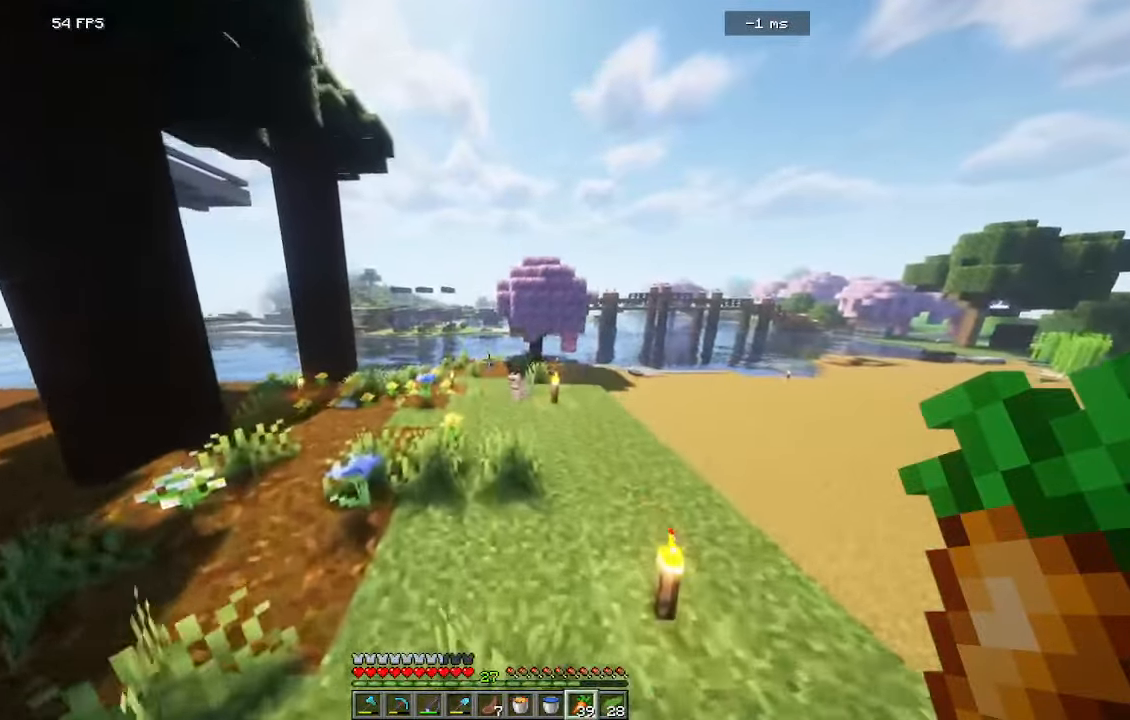
{"keys": ["w"], "mouse": [], "events": []}
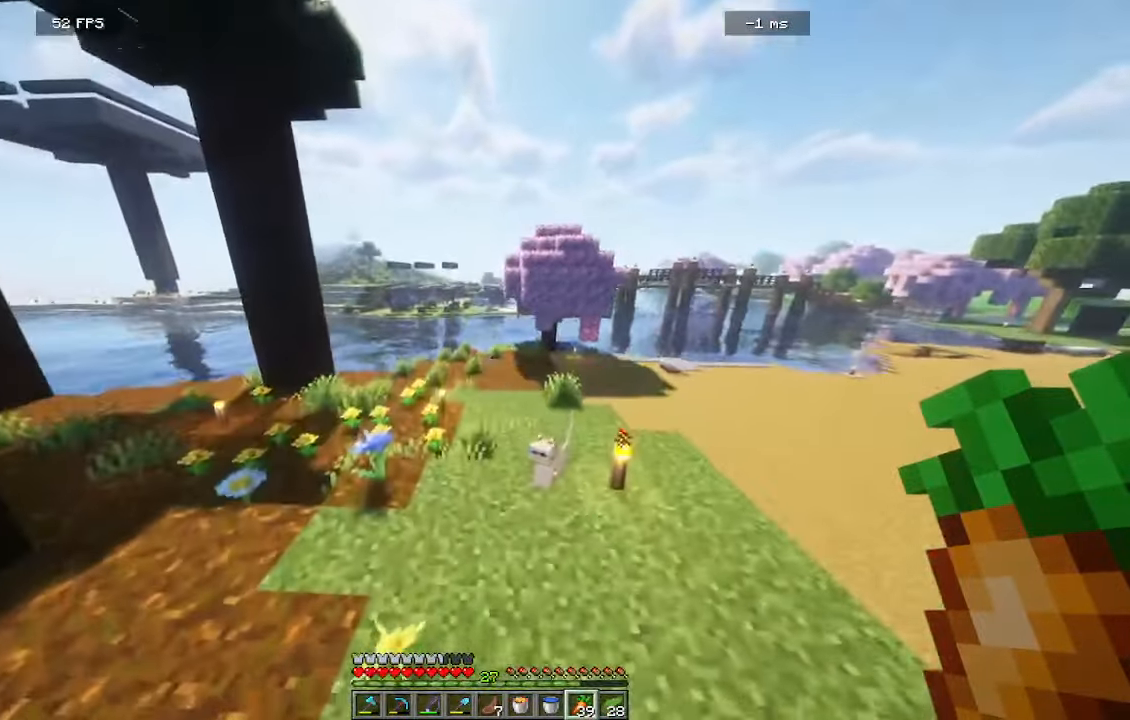
{"keys": ["w"], "mouse": [], "events": []}
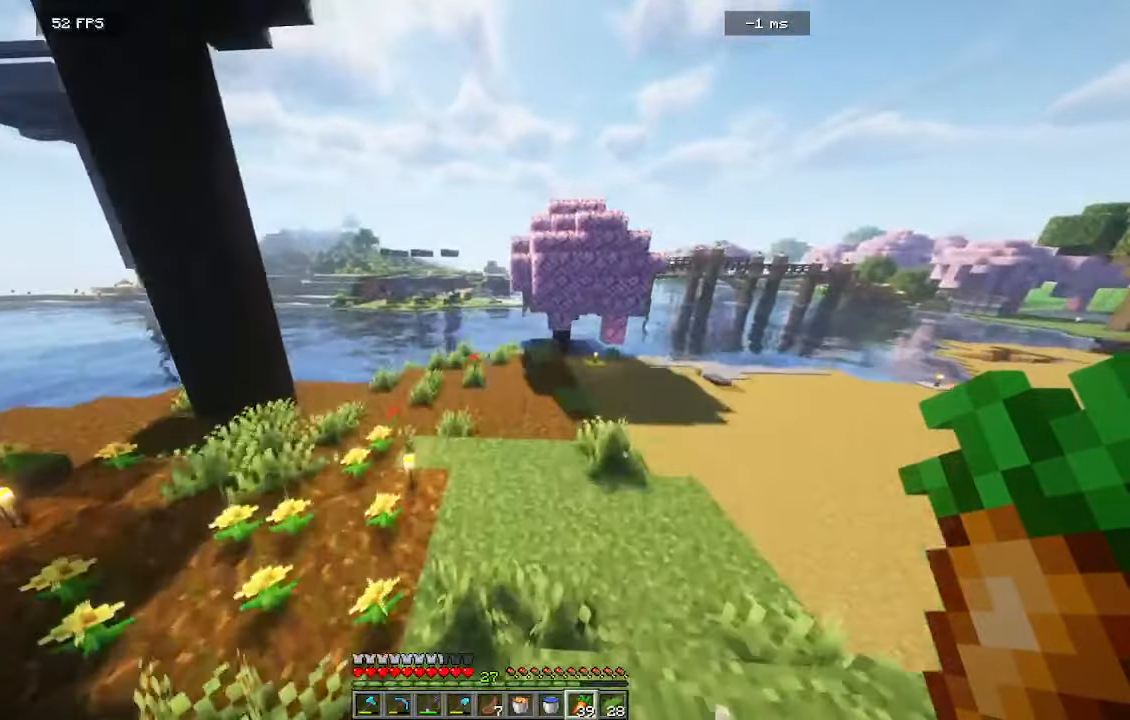
{"keys": ["w"], "mouse": [], "events": []}